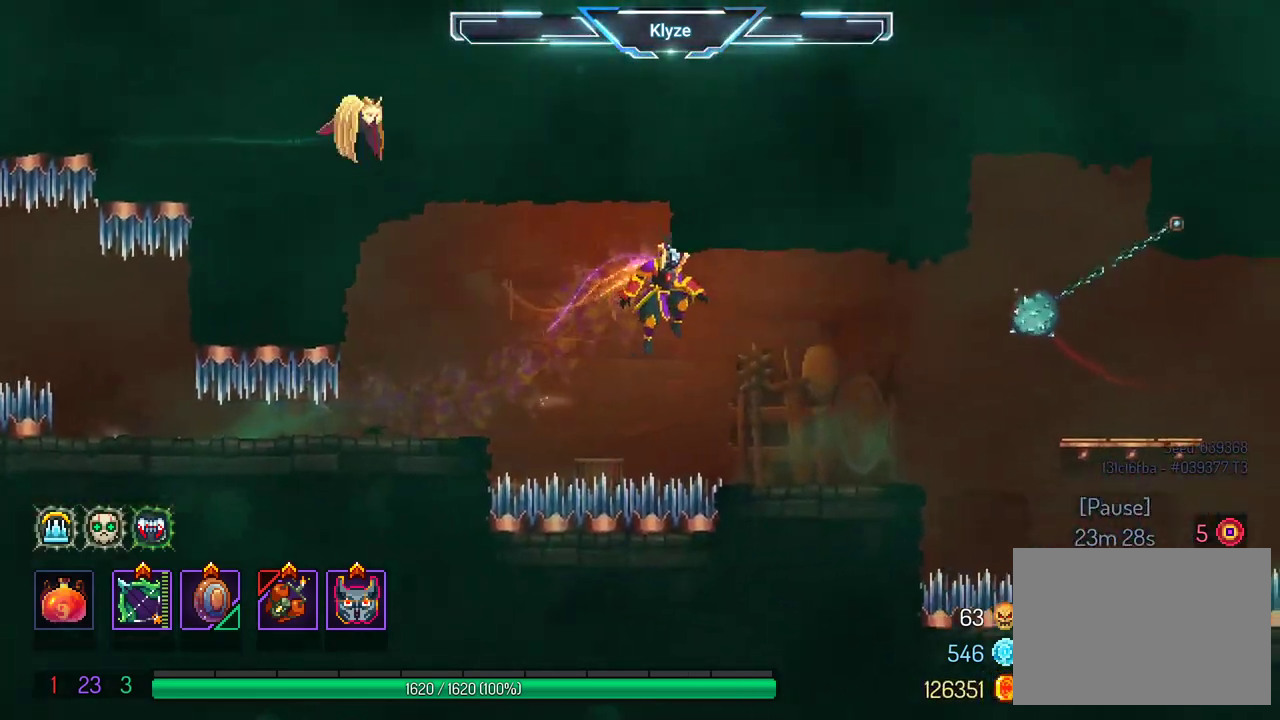
Gameplay with a controller (Xbox layout); each line is a JSON object with the inputs held at the frame after it (dt_ms = milliseconds from this image to that frame). "events" lists button and stick changes between this image and that frame as [ms after this image, input, new state], when the widget could be followed in between. Not read: L3 R3.
{"dt_ms": 500, "buttons": ["A", "DPAD_RIGHT"], "left_stick": "center", "right_stick": "center", "events": [[367, "A", "down"]]}
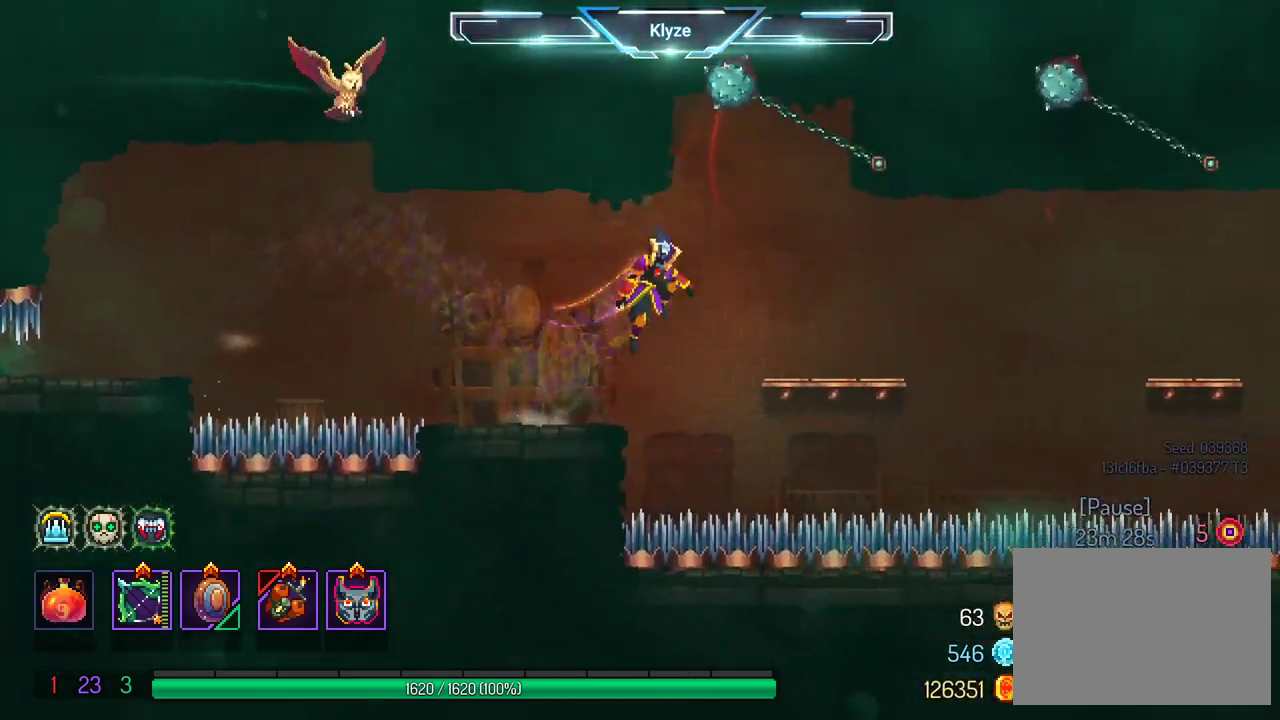
{"dt_ms": 500, "buttons": ["A", "DPAD_RIGHT"], "left_stick": "center", "right_stick": "center", "events": [[117, "A", "up"], [467, "A", "down"]]}
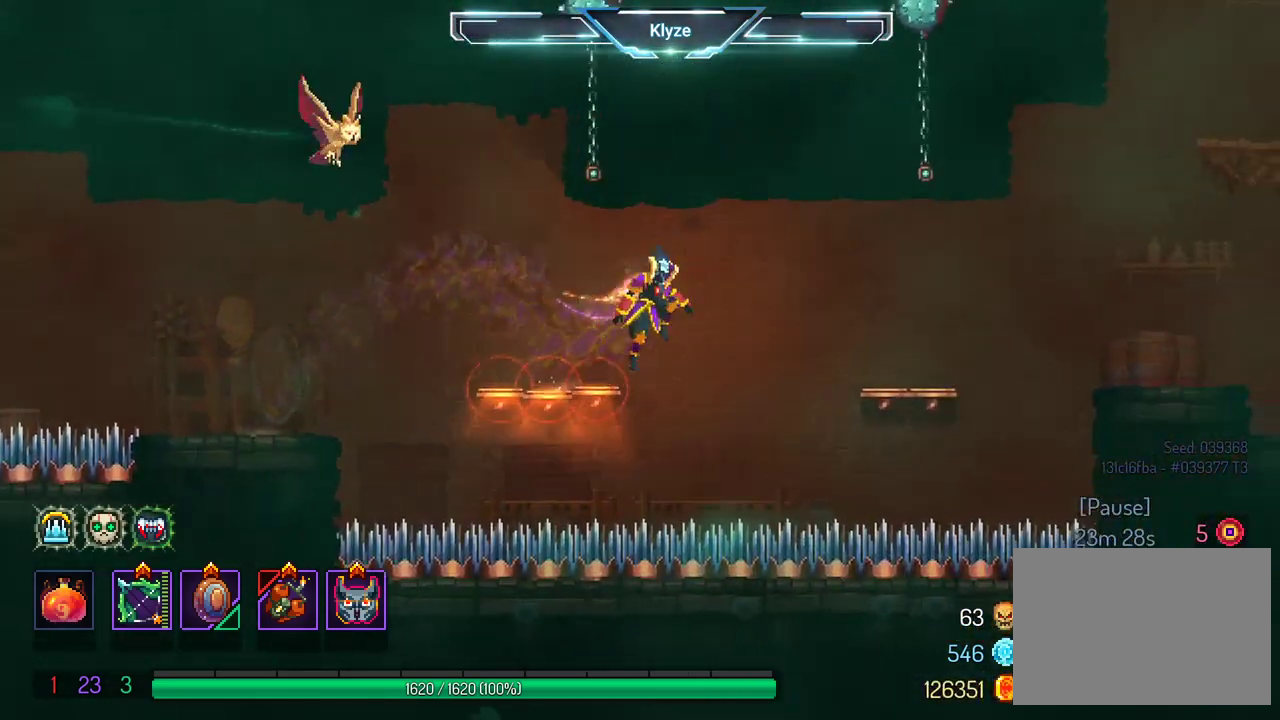
{"dt_ms": 500, "buttons": [], "left_stick": "center", "right_stick": "center", "events": [[133, "A", "up"], [350, "DPAD_RIGHT", "up"]]}
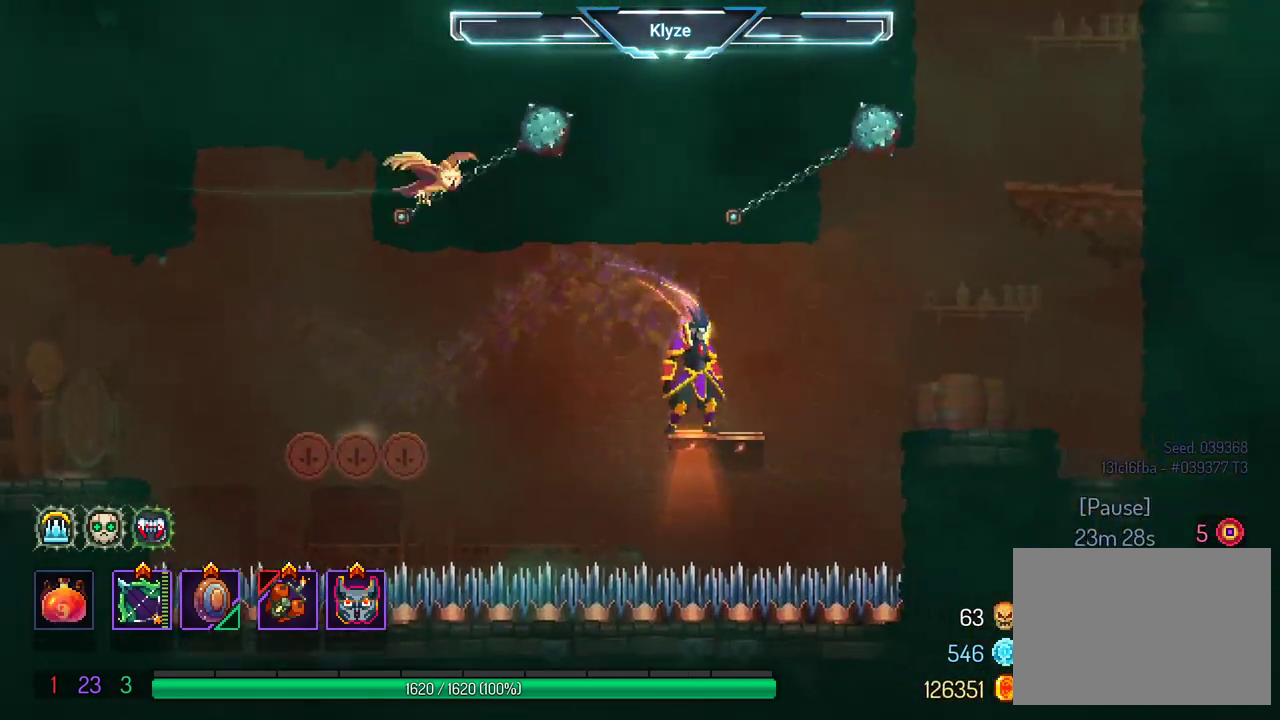
{"dt_ms": 500, "buttons": ["B", "DPAD_RIGHT"], "left_stick": "center", "right_stick": "center", "events": [[100, "A", "down"], [167, "DPAD_RIGHT", "down"], [267, "A", "up"], [417, "B", "down"]]}
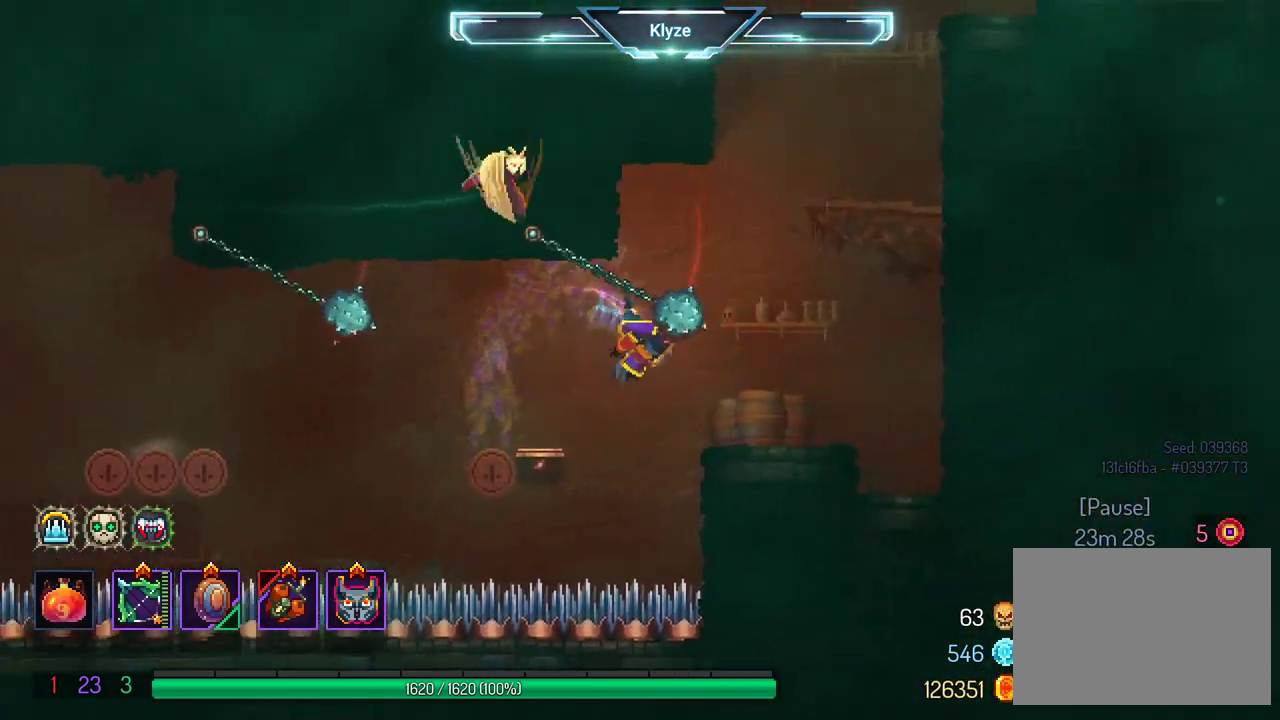
{"dt_ms": 500, "buttons": [], "left_stick": "center", "right_stick": "center", "events": [[233, "DPAD_RIGHT", "up"], [300, "A", "down"], [300, "B", "up"], [433, "A", "up"]]}
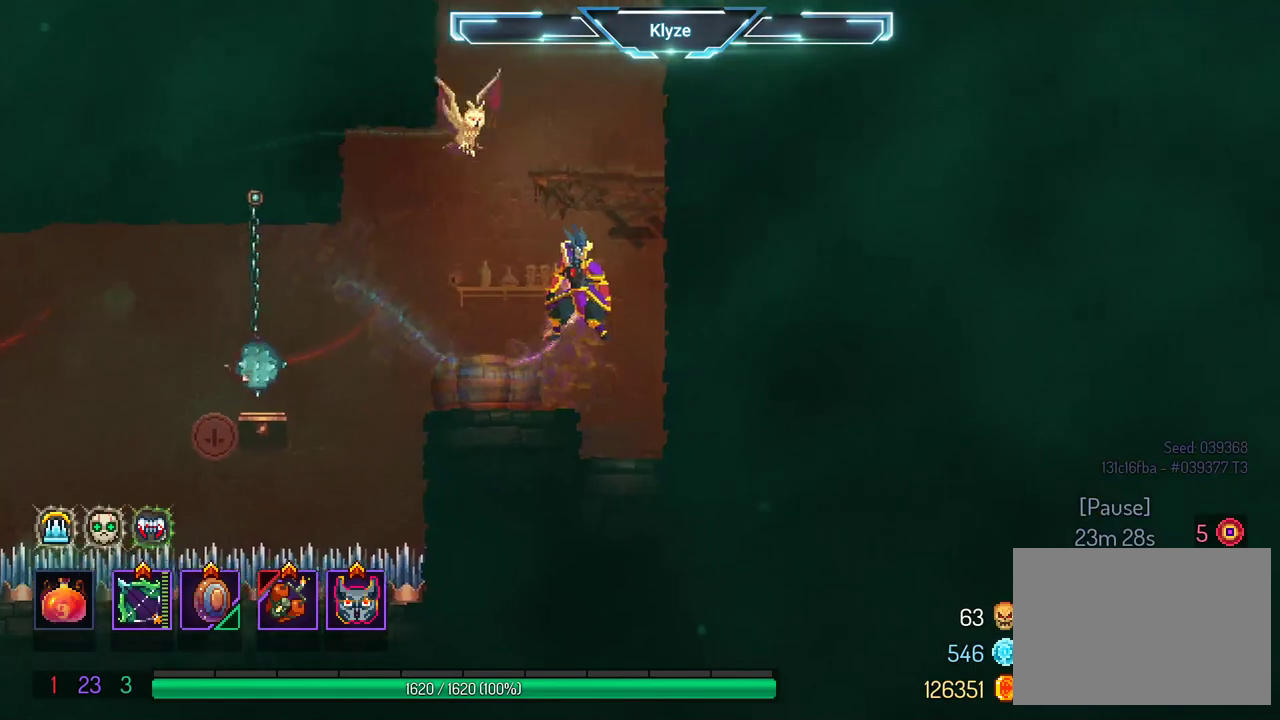
{"dt_ms": 500, "buttons": [], "left_stick": "center", "right_stick": "center", "events": [[33, "A", "down"], [200, "A", "up"]]}
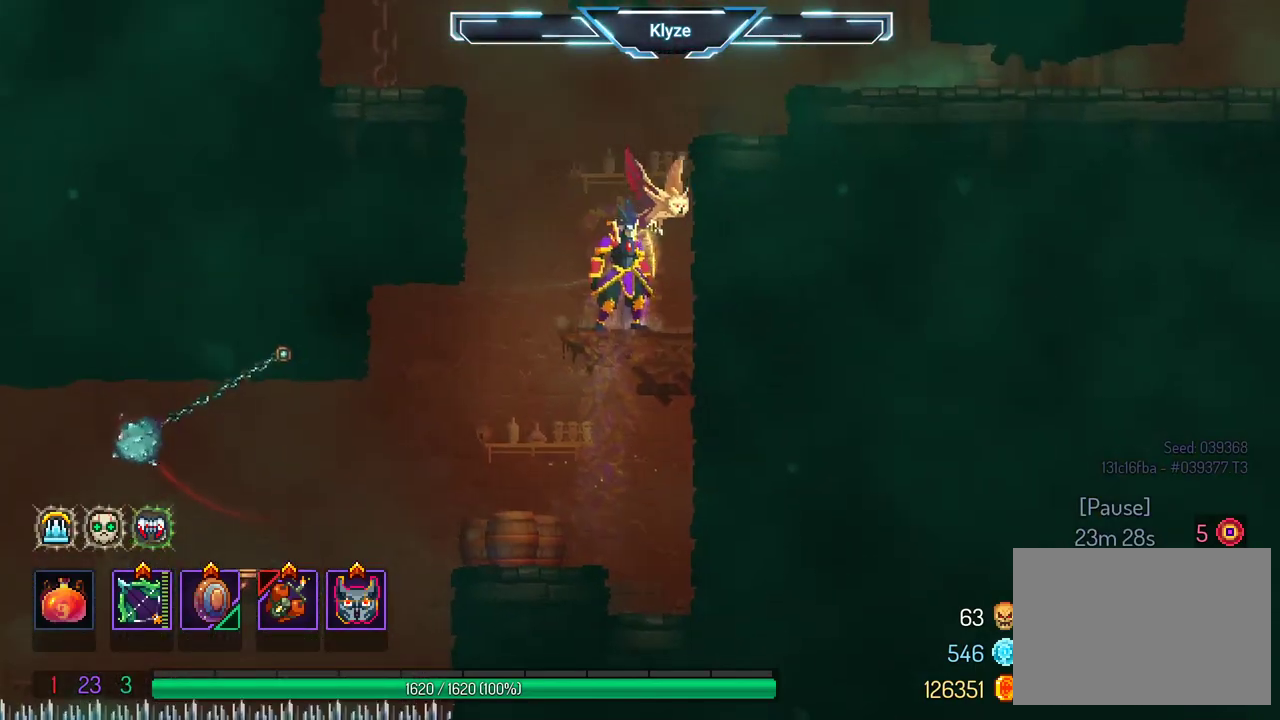
{"dt_ms": 500, "buttons": [], "left_stick": "center", "right_stick": "center", "events": [[183, "A", "down"], [183, "DPAD_RIGHT", "down"], [317, "A", "up"], [417, "DPAD_RIGHT", "up"]]}
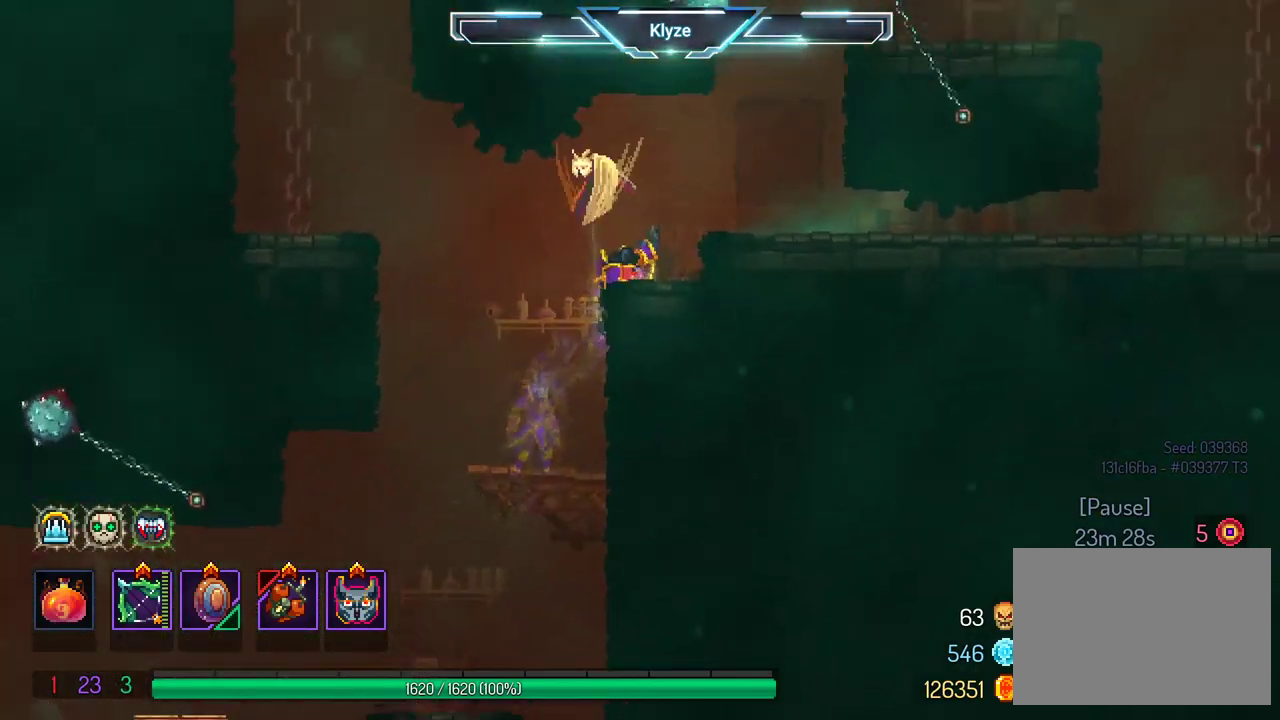
{"dt_ms": 500, "buttons": [], "left_stick": "center", "right_stick": "center", "events": []}
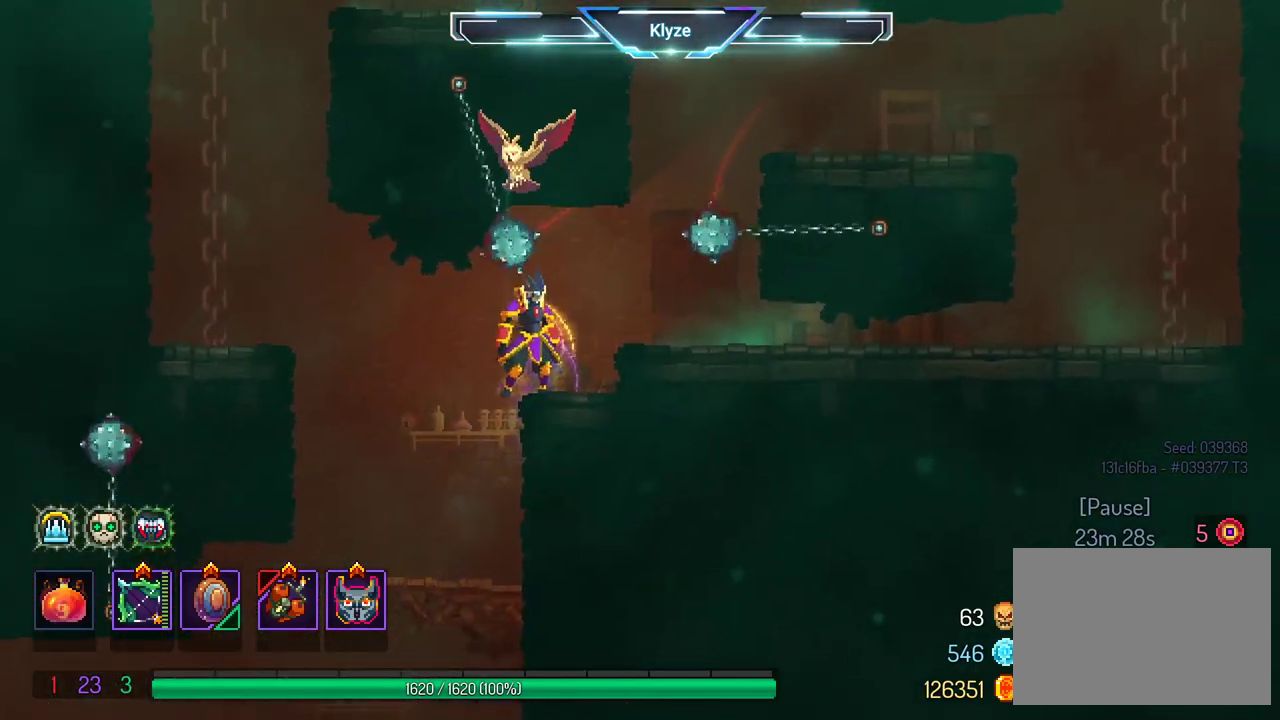
{"dt_ms": 500, "buttons": ["DPAD_RIGHT"], "left_stick": "center", "right_stick": "center", "events": [[283, "A", "down"], [283, "DPAD_RIGHT", "down"], [367, "A", "up"]]}
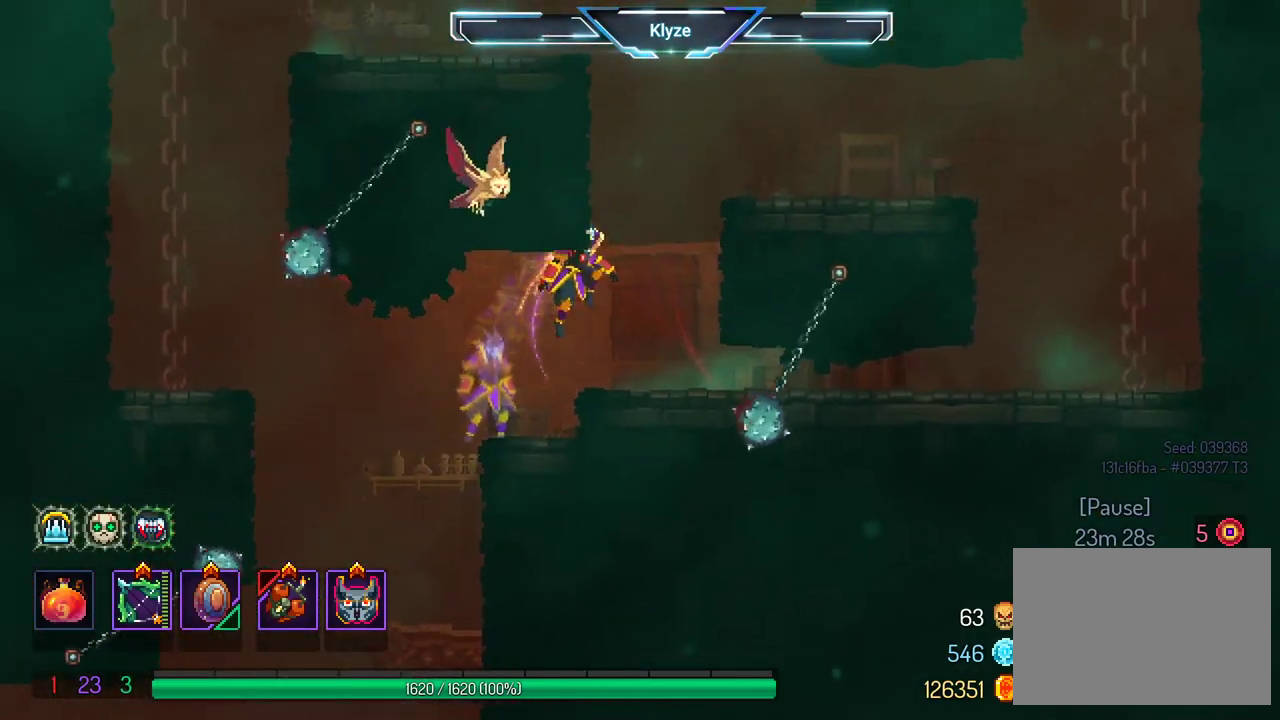
{"dt_ms": 500, "buttons": [], "left_stick": "center", "right_stick": "center", "events": [[167, "DPAD_RIGHT", "up"]]}
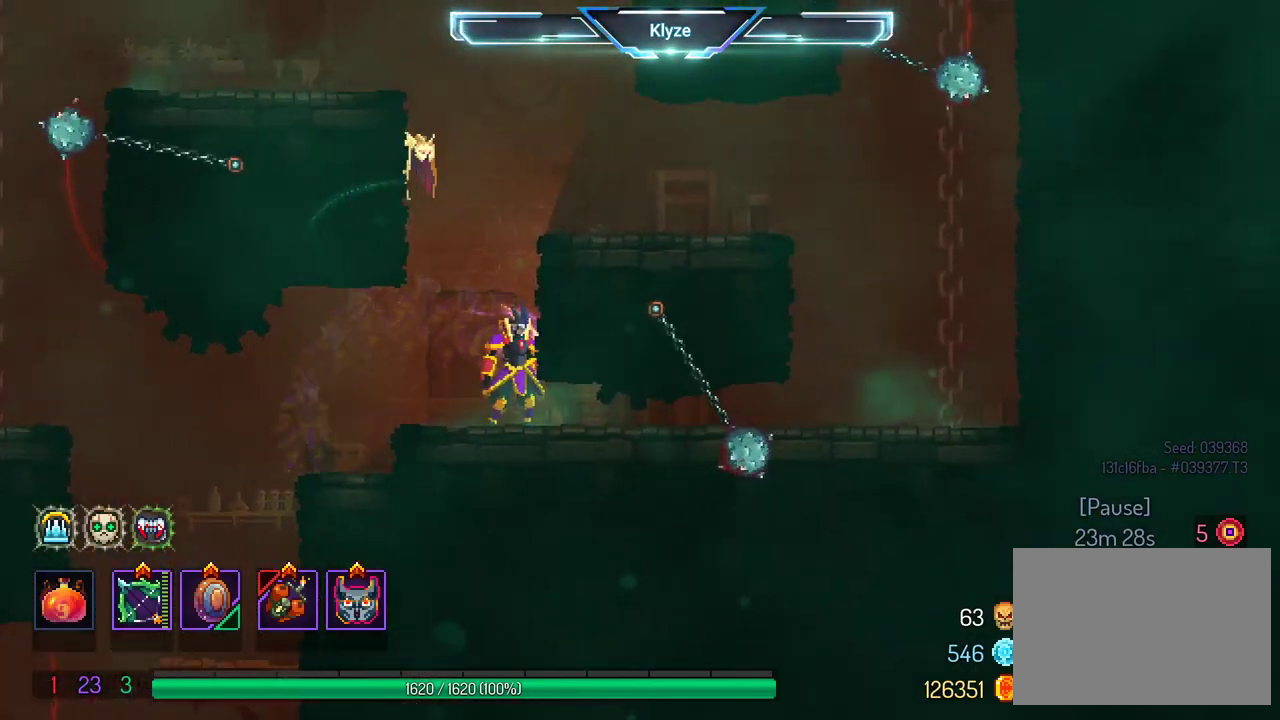
{"dt_ms": 500, "buttons": ["B", "DPAD_RIGHT"], "left_stick": "center", "right_stick": "center", "events": [[400, "DPAD_RIGHT", "down"], [433, "B", "down"]]}
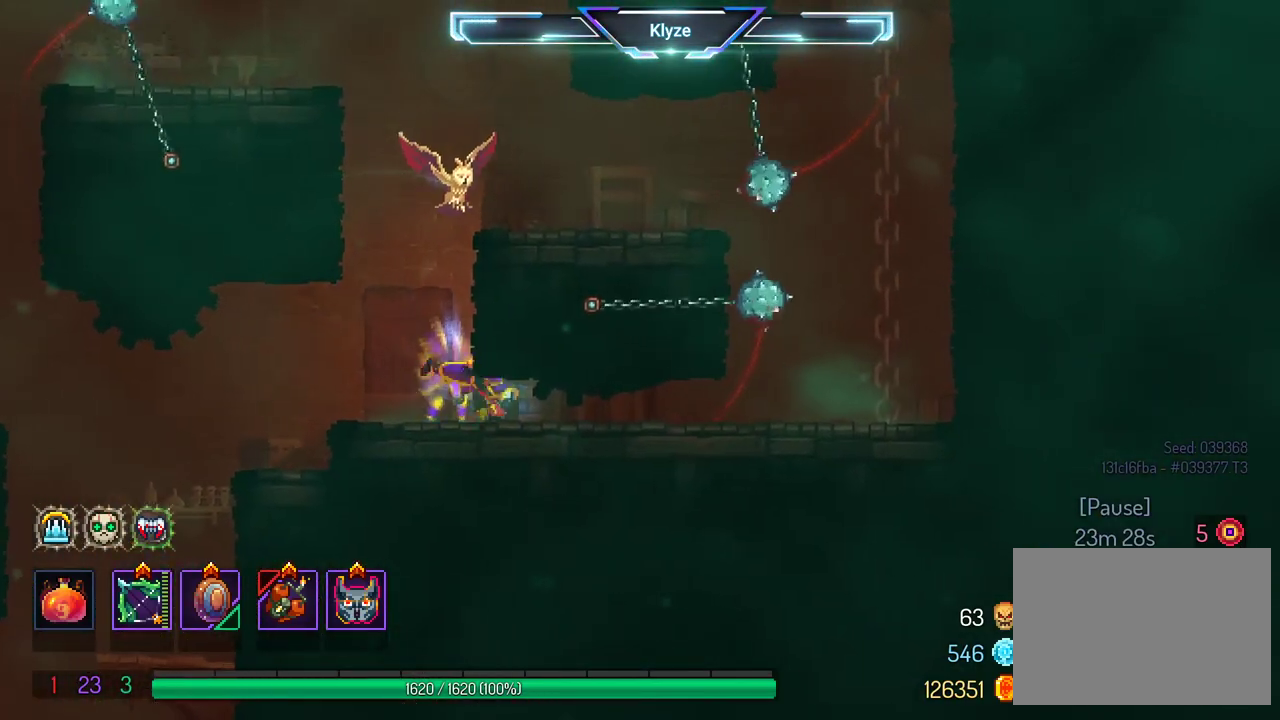
{"dt_ms": 500, "buttons": ["A", "DPAD_RIGHT"], "left_stick": "center", "right_stick": "center", "events": [[100, "B", "up"], [433, "A", "down"]]}
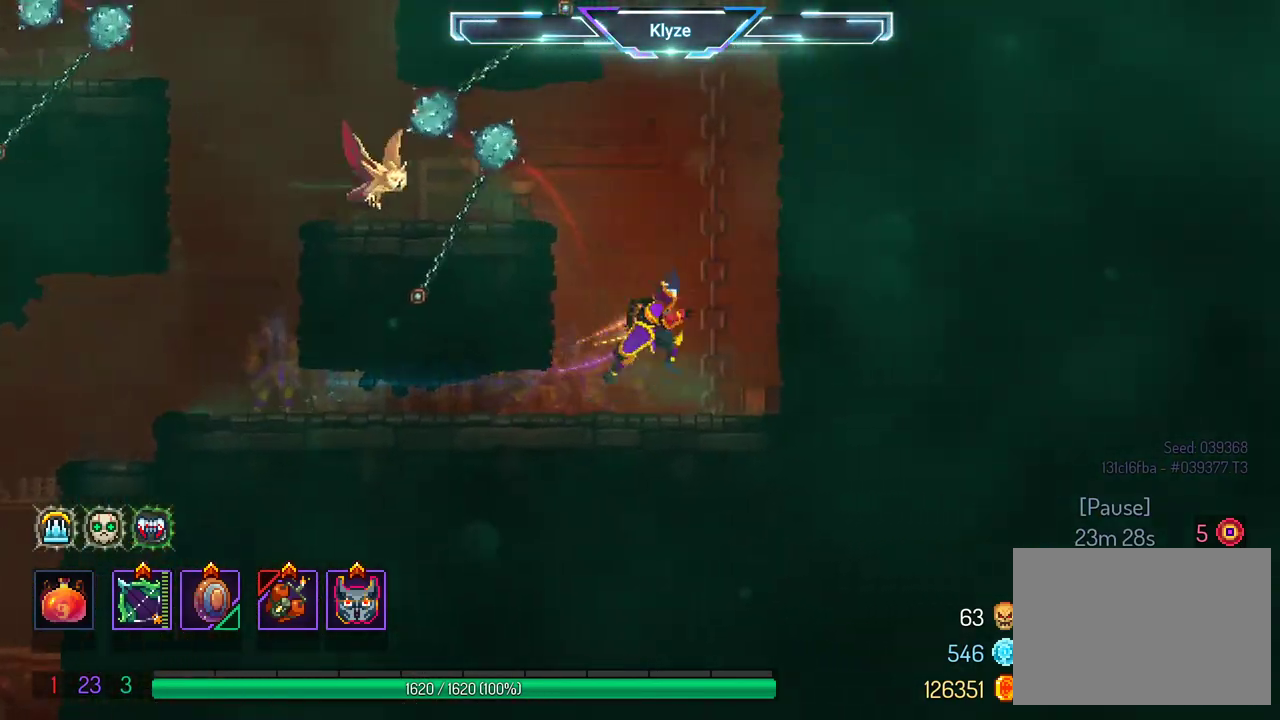
{"dt_ms": 500, "buttons": ["DPAD_RIGHT"], "left_stick": "center", "right_stick": "center", "events": [[50, "A", "up"], [150, "A", "down"], [317, "A", "up"]]}
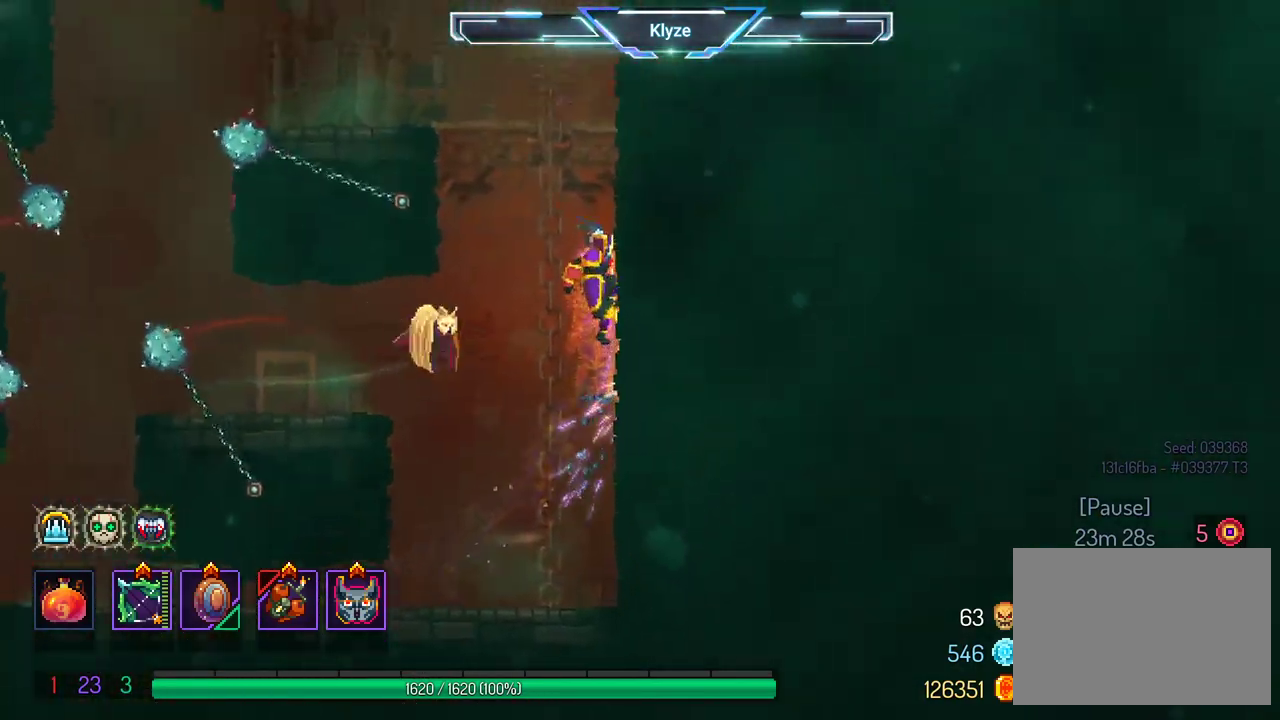
{"dt_ms": 500, "buttons": ["DPAD_RIGHT"], "left_stick": "center", "right_stick": "center", "events": [[100, "A", "down"], [200, "A", "up"], [267, "A", "down"], [400, "A", "up"]]}
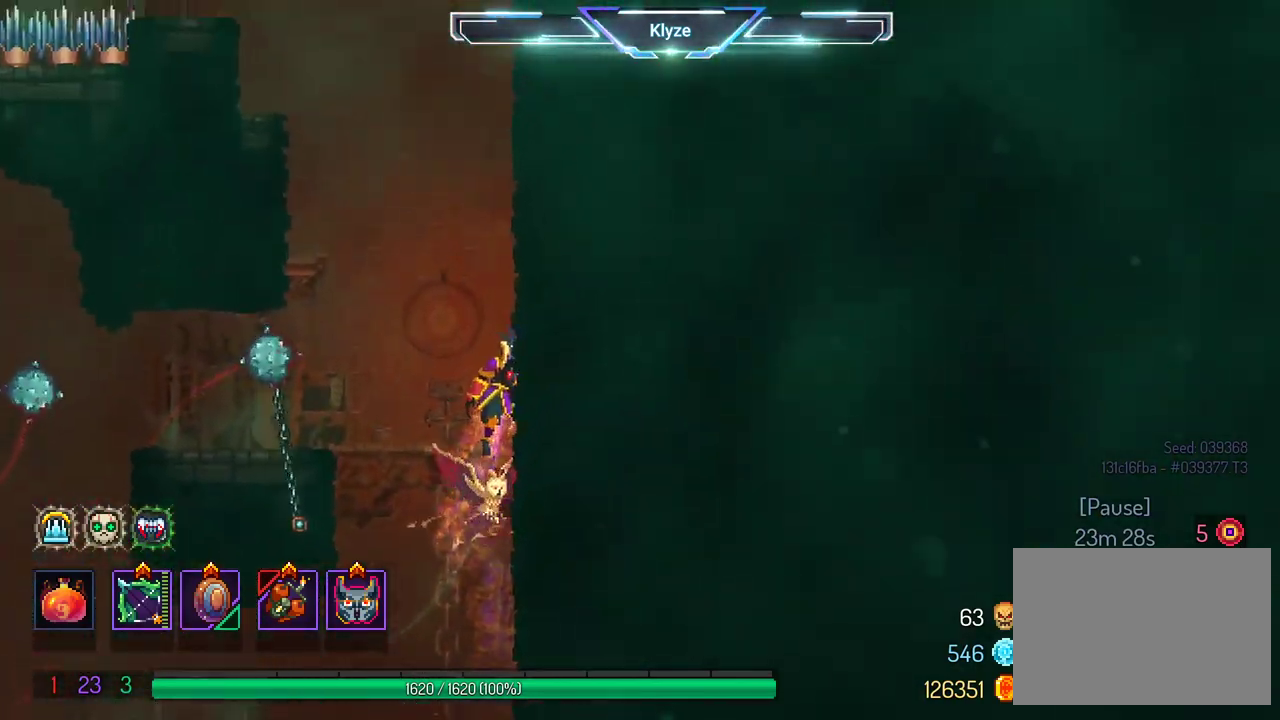
{"dt_ms": 500, "buttons": ["A"], "left_stick": "center", "right_stick": "center", "events": [[167, "DPAD_RIGHT", "up"], [383, "A", "down"]]}
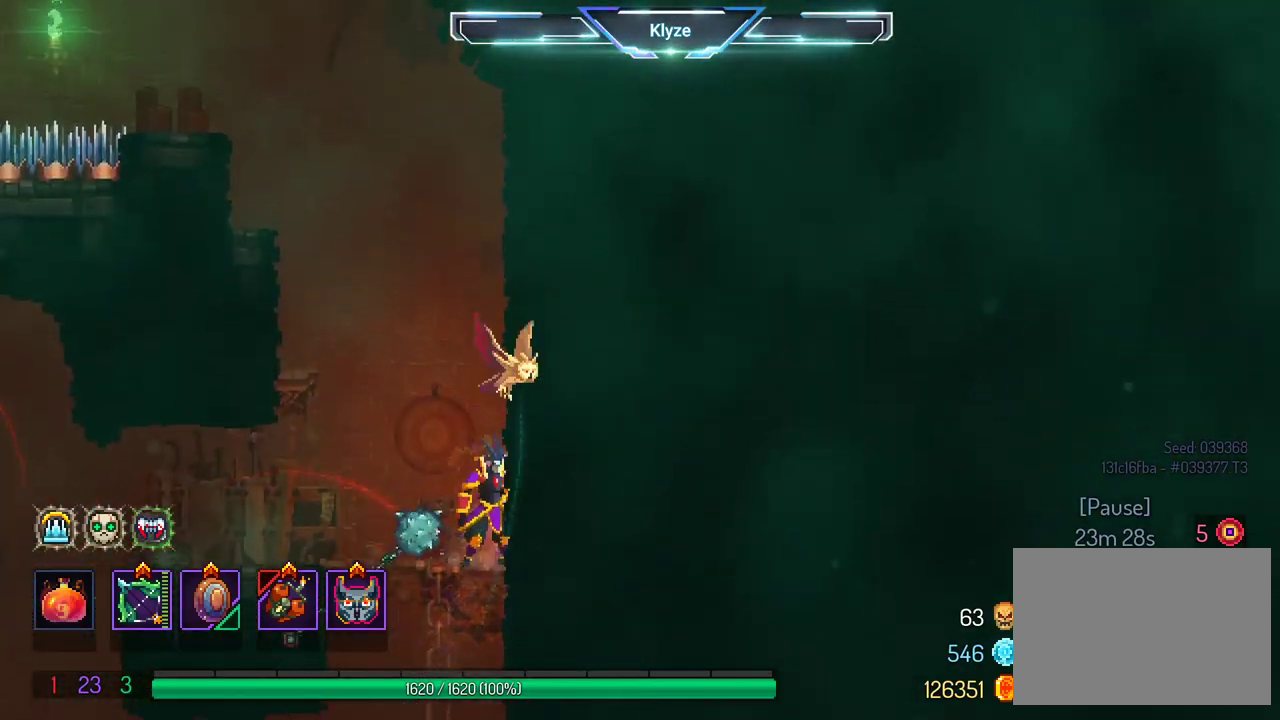
{"dt_ms": 500, "buttons": ["DPAD_LEFT"], "left_stick": "center", "right_stick": "center", "events": [[17, "A", "up"], [100, "A", "down"], [100, "DPAD_LEFT", "down"], [233, "DPAD_LEFT", "up"], [300, "A", "up"], [400, "DPAD_LEFT", "down"]]}
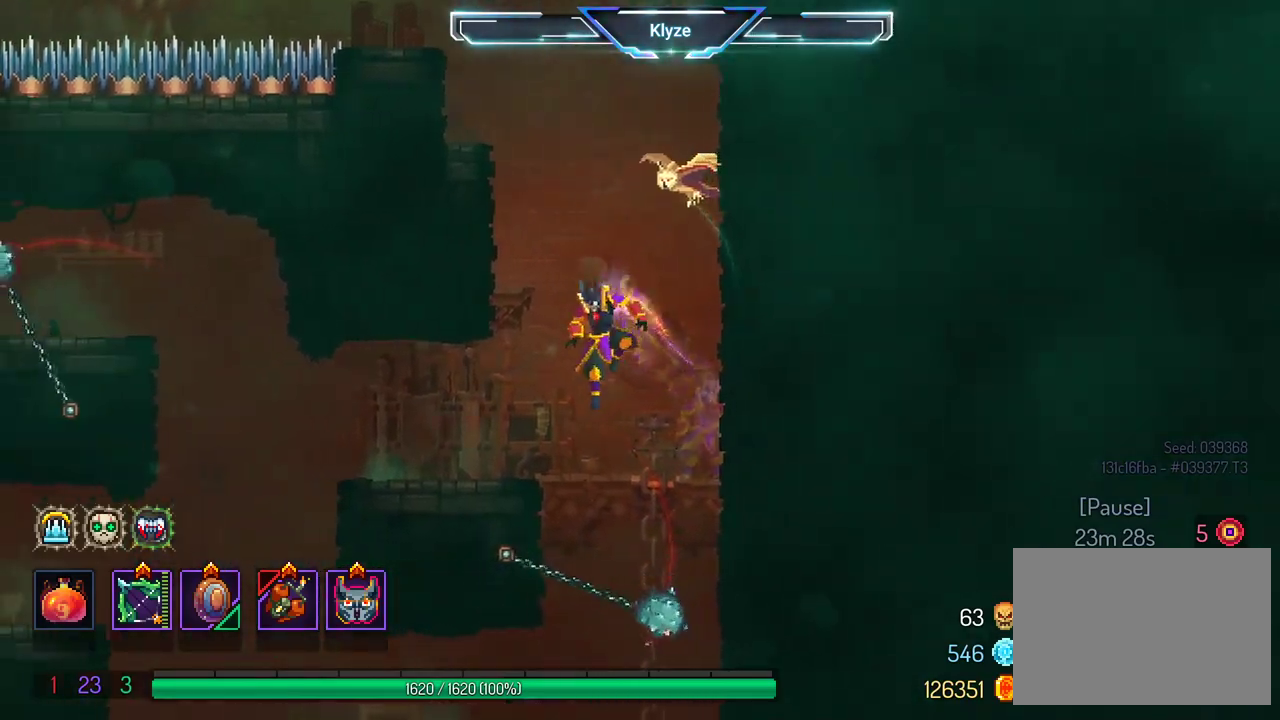
{"dt_ms": 500, "buttons": ["DPAD_RIGHT"], "left_stick": "center", "right_stick": "center", "events": [[133, "A", "down"], [167, "DPAD_LEFT", "up"], [267, "A", "up"], [383, "DPAD_RIGHT", "down"]]}
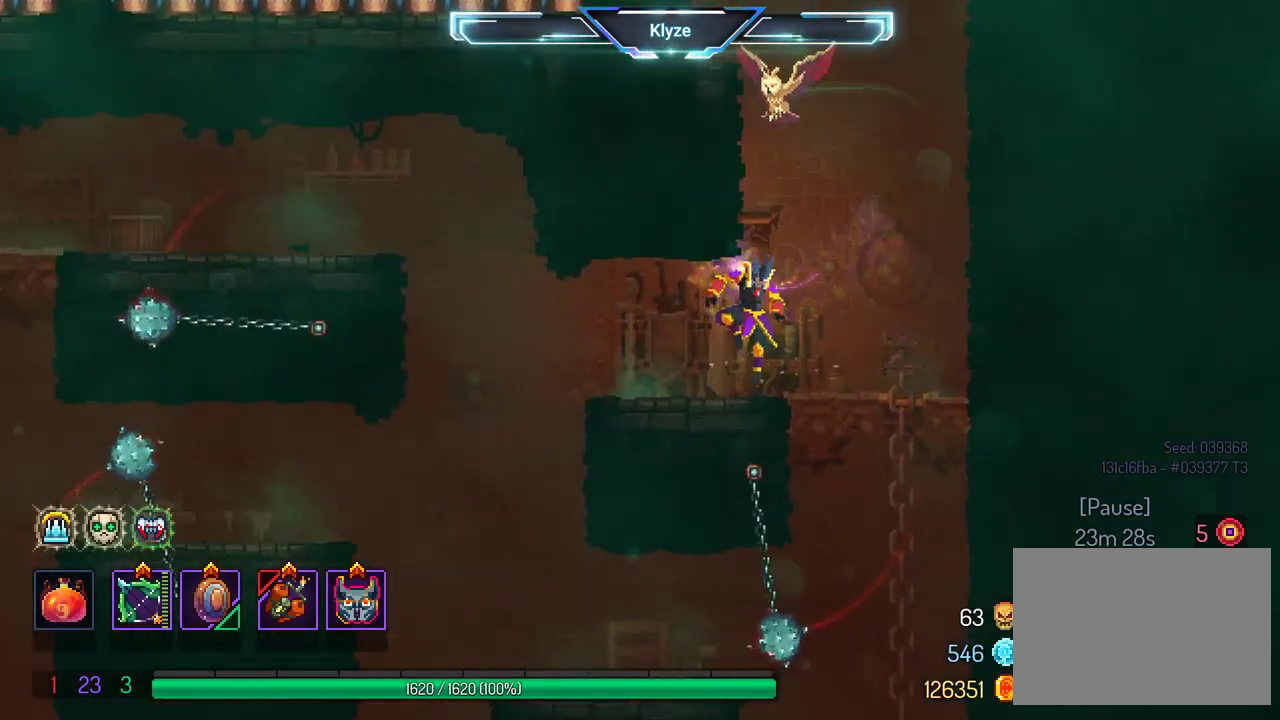
{"dt_ms": 500, "buttons": ["DPAD_LEFT"], "left_stick": "center", "right_stick": "center", "events": [[50, "DPAD_RIGHT", "up"], [117, "A", "down"], [250, "A", "up"], [283, "DPAD_LEFT", "down"], [317, "A", "down"], [433, "A", "up"]]}
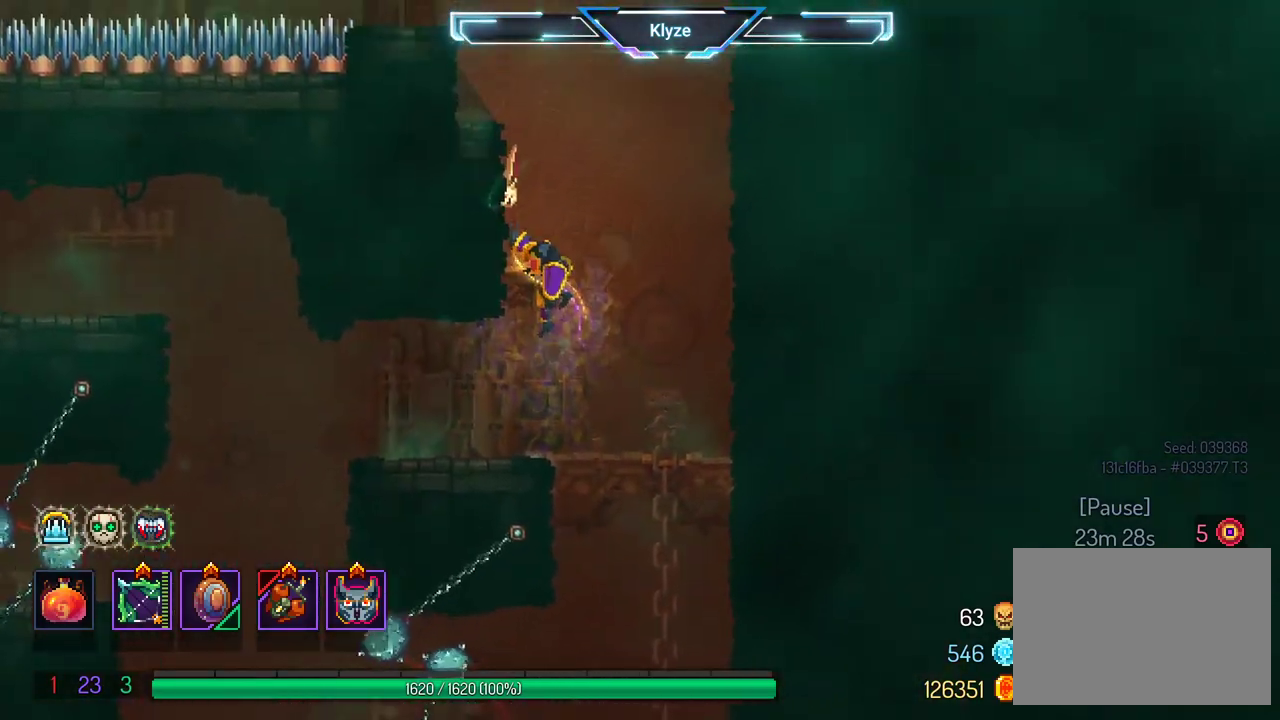
{"dt_ms": 500, "buttons": [], "left_stick": "center", "right_stick": "center", "events": [[33, "DPAD_LEFT", "up"], [233, "A", "down"], [283, "DPAD_LEFT", "down"], [383, "A", "up"], [450, "DPAD_LEFT", "up"]]}
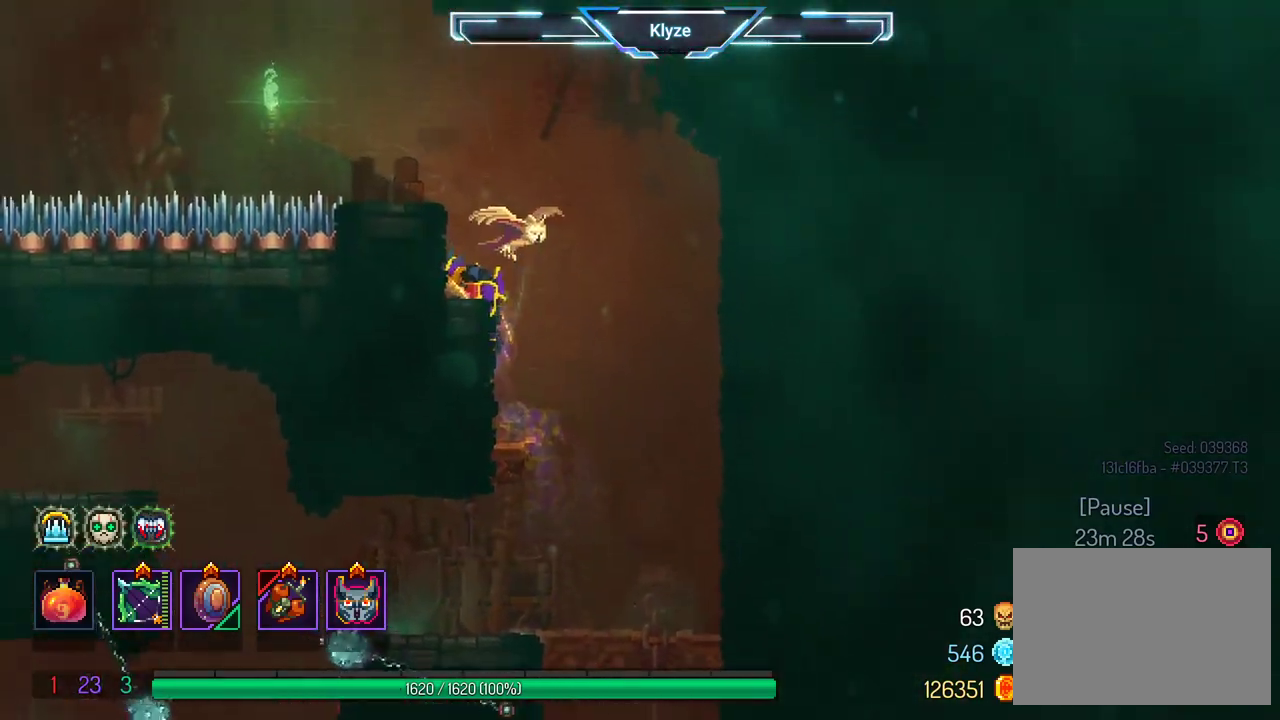
{"dt_ms": 500, "buttons": [], "left_stick": "center", "right_stick": "center", "events": [[233, "A", "down"], [267, "DPAD_LEFT", "down"], [367, "A", "up"], [433, "DPAD_LEFT", "up"]]}
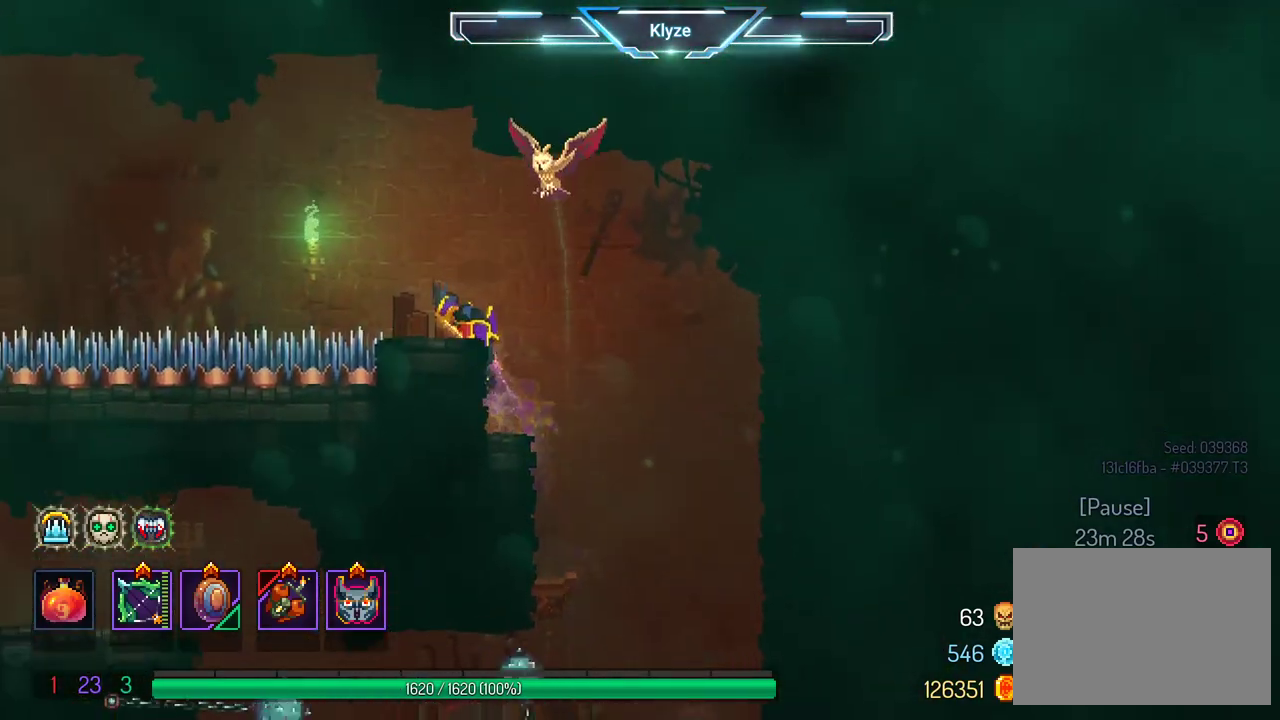
{"dt_ms": 500, "buttons": ["DPAD_LEFT"], "left_stick": "center", "right_stick": "center", "events": [[283, "DPAD_LEFT", "down"]]}
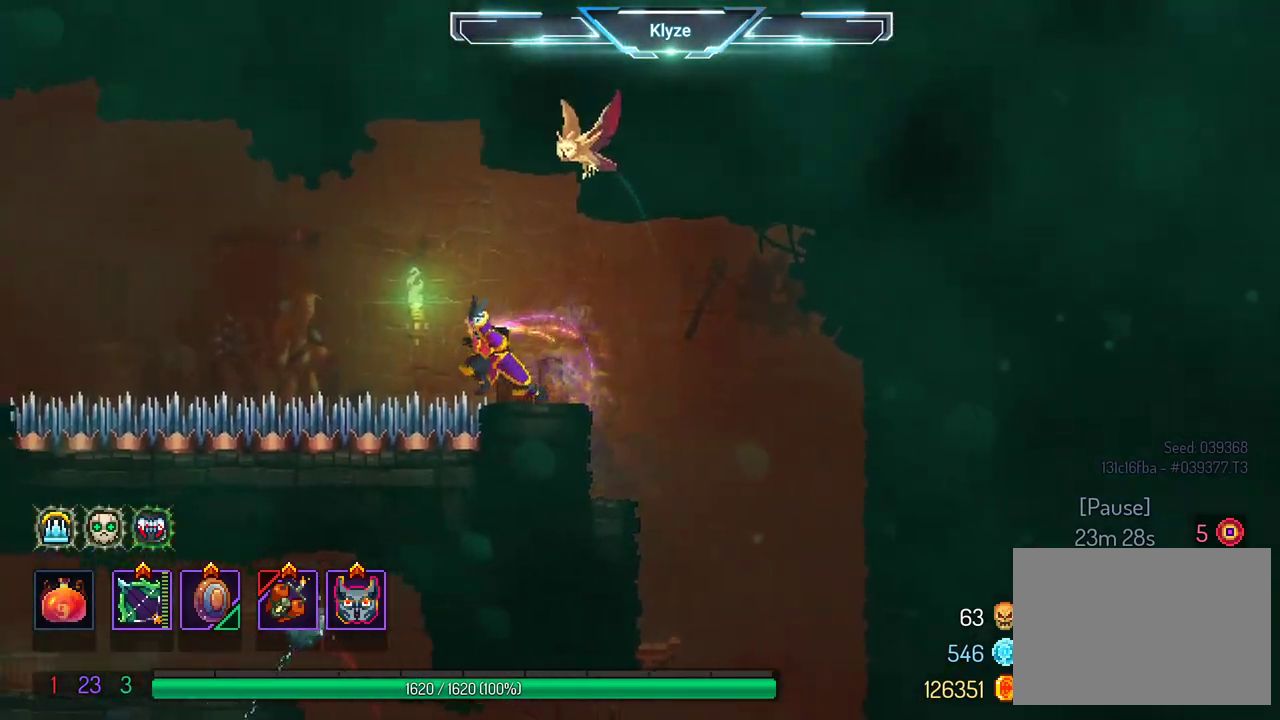
{"dt_ms": 500, "buttons": ["A", "DPAD_LEFT"], "left_stick": "center", "right_stick": "center", "events": [[83, "A", "down"], [317, "A", "up"], [500, "A", "down"]]}
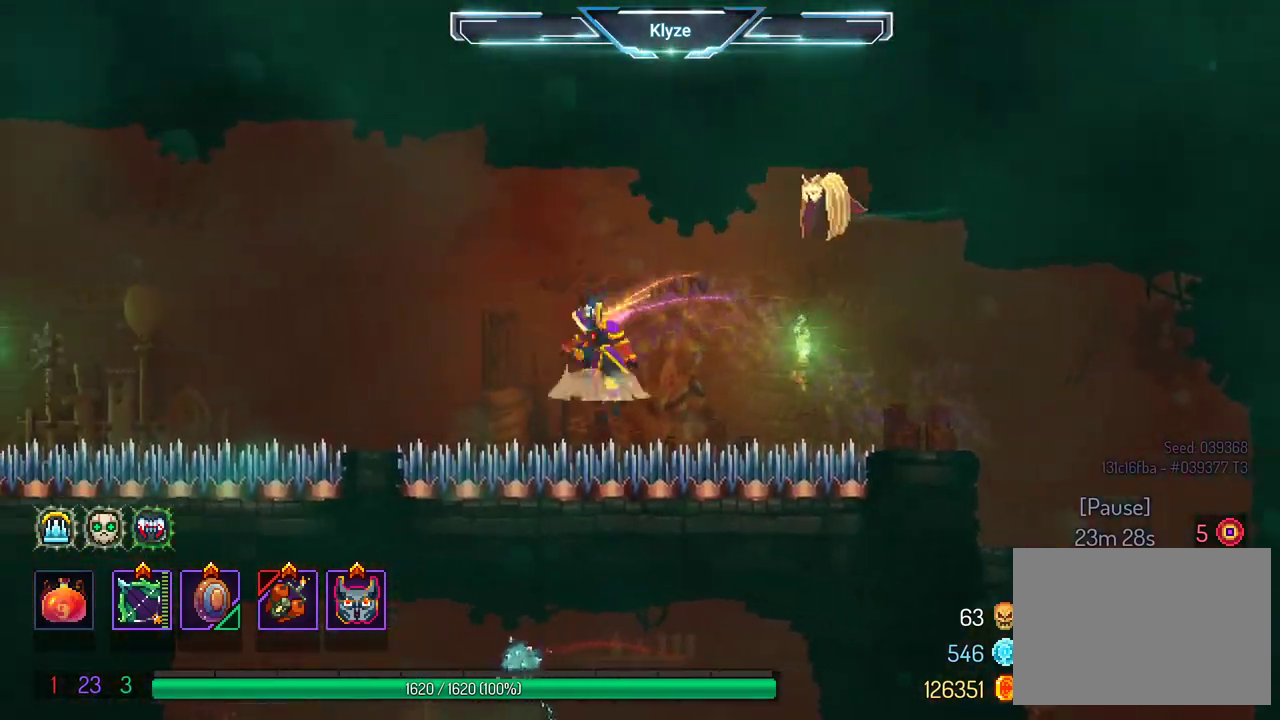
{"dt_ms": 500, "buttons": [], "left_stick": "center", "right_stick": "center", "events": [[133, "A", "up"], [233, "DPAD_LEFT", "up"], [333, "DPAD_LEFT", "down"], [383, "DPAD_LEFT", "up"]]}
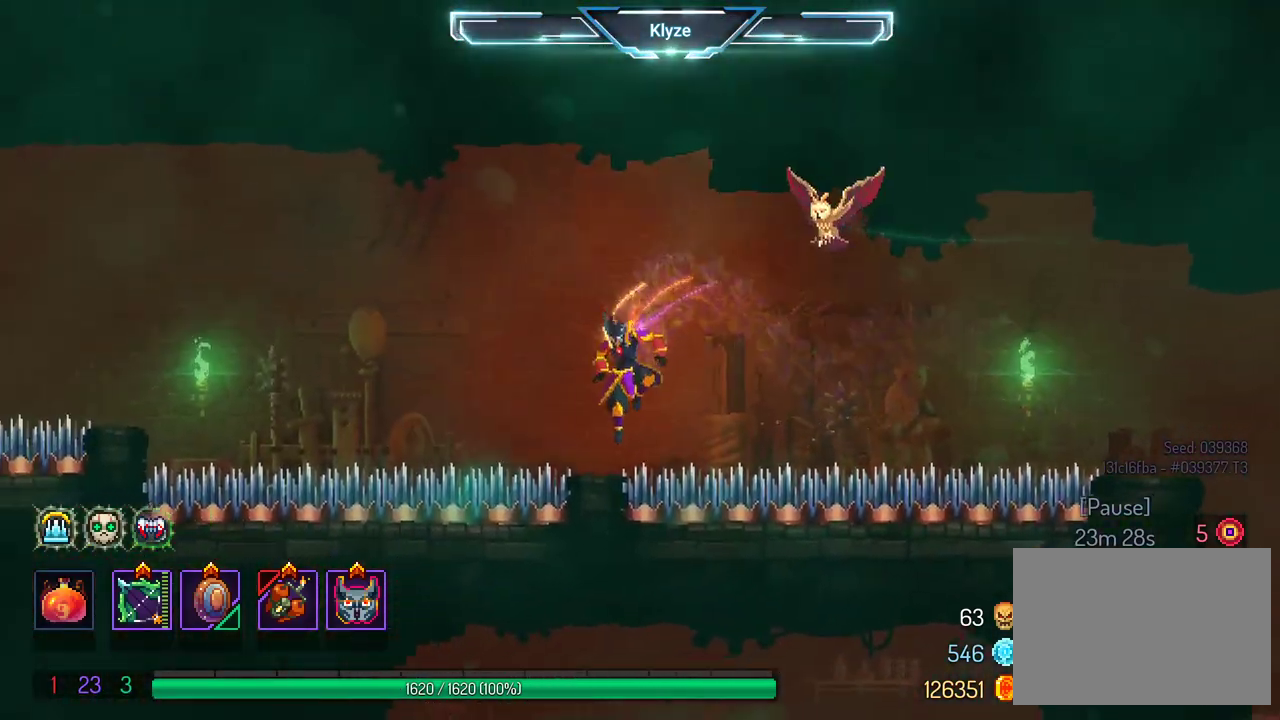
{"dt_ms": 500, "buttons": ["DPAD_LEFT"], "left_stick": "center", "right_stick": "center", "events": [[17, "DPAD_LEFT", "down"], [150, "A", "down"], [333, "A", "up"]]}
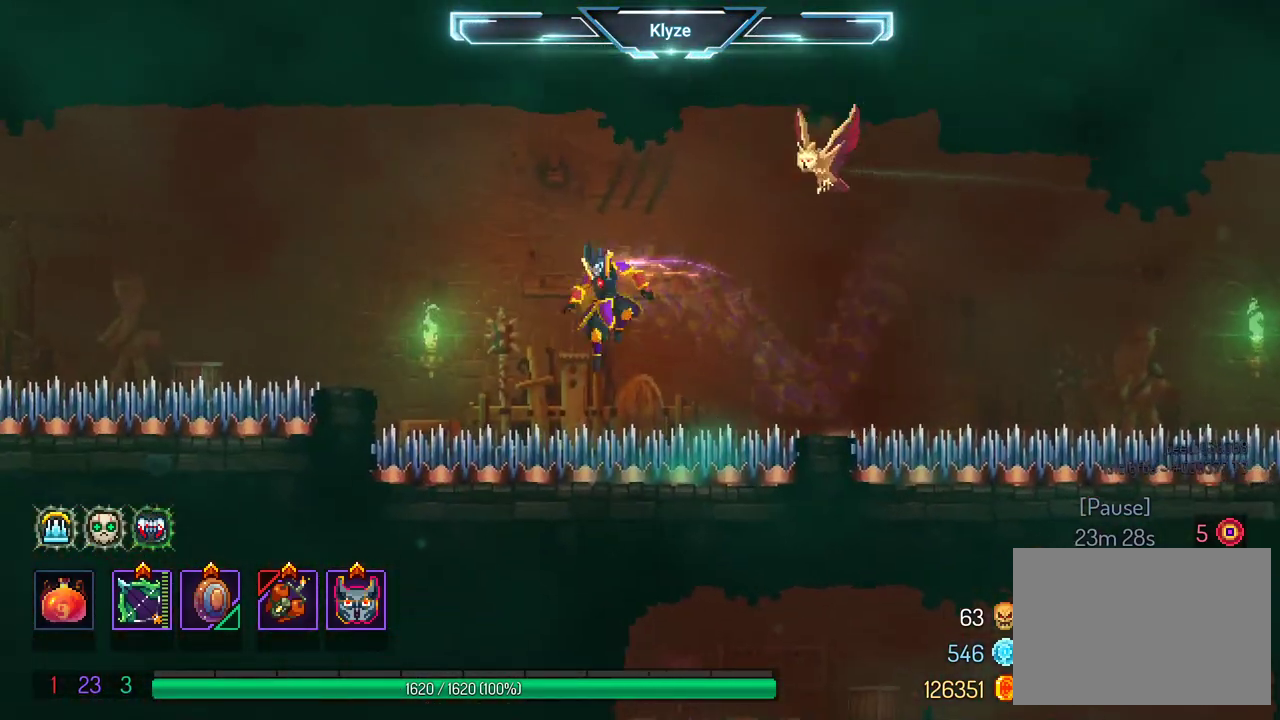
{"dt_ms": 500, "buttons": [], "left_stick": "center", "right_stick": "center", "events": [[33, "A", "down"], [200, "A", "up"], [367, "DPAD_LEFT", "up"]]}
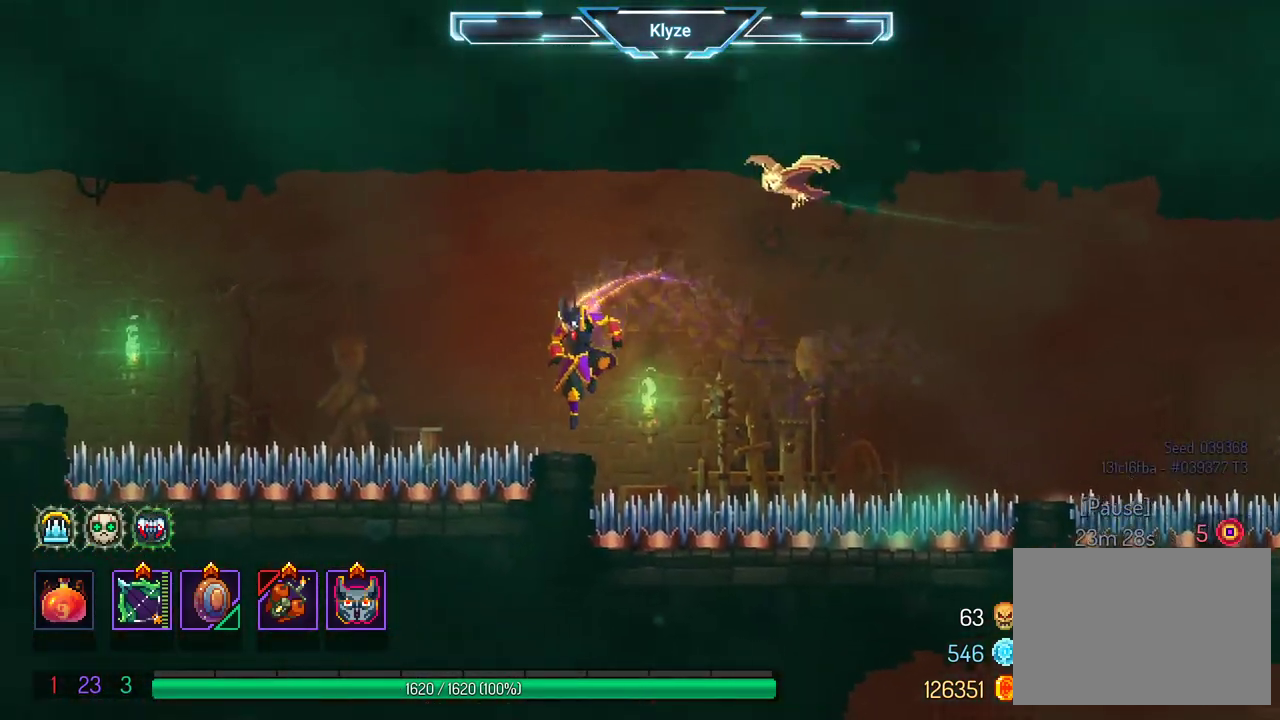
{"dt_ms": 500, "buttons": ["DPAD_LEFT"], "left_stick": "center", "right_stick": "center", "events": [[33, "DPAD_LEFT", "down"], [150, "A", "down"], [317, "A", "up"]]}
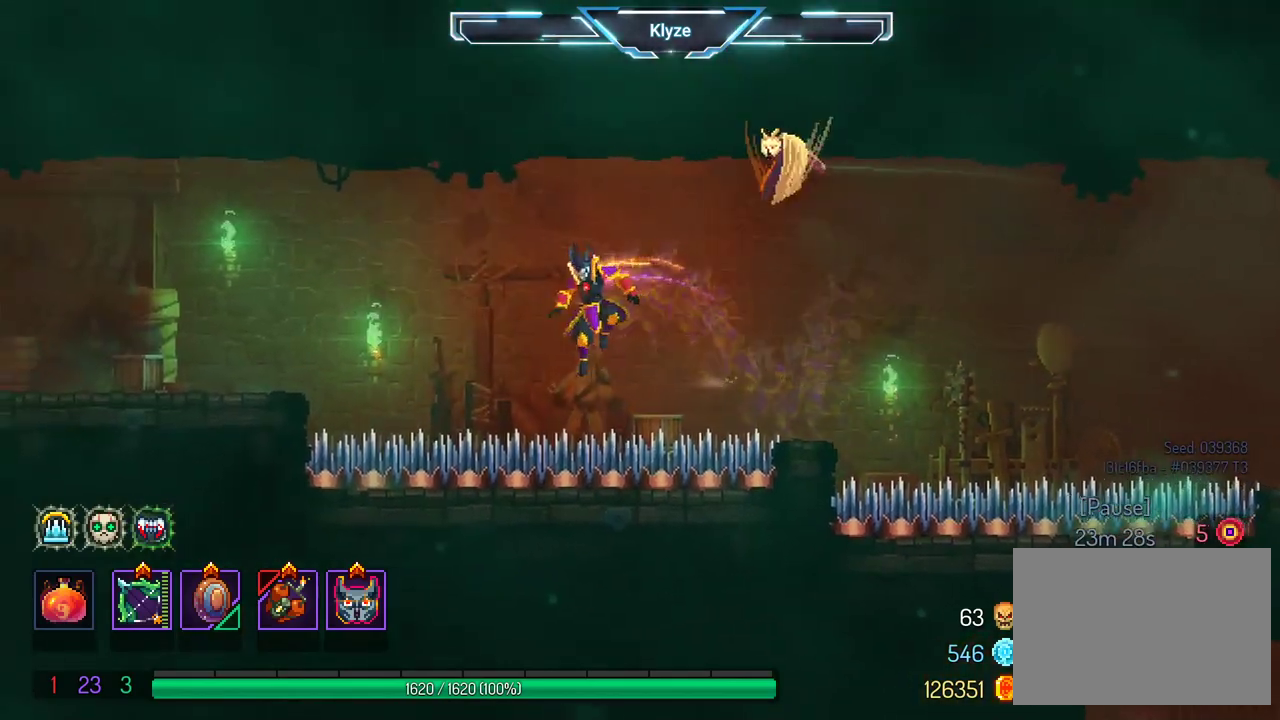
{"dt_ms": 500, "buttons": ["DPAD_LEFT"], "left_stick": "center", "right_stick": "center", "events": [[117, "A", "down"], [417, "A", "up"]]}
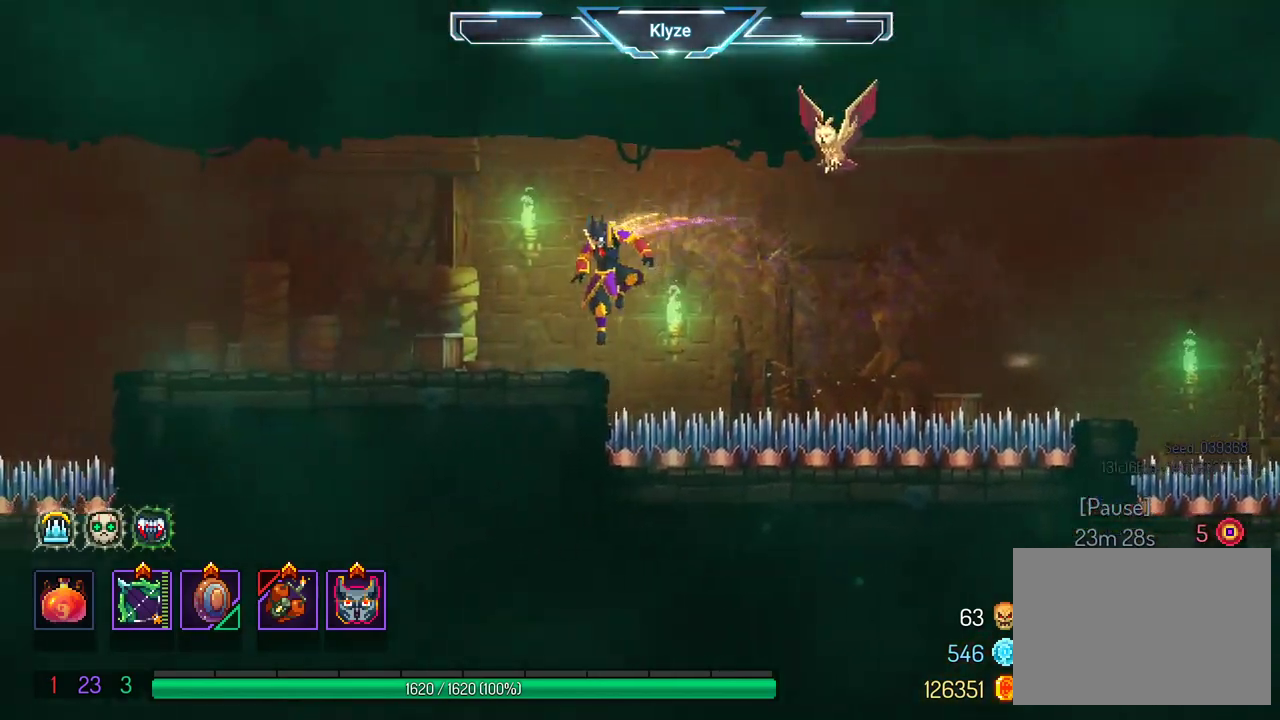
{"dt_ms": 1000, "buttons": ["DPAD_LEFT"], "left_stick": "center", "right_stick": "center"}
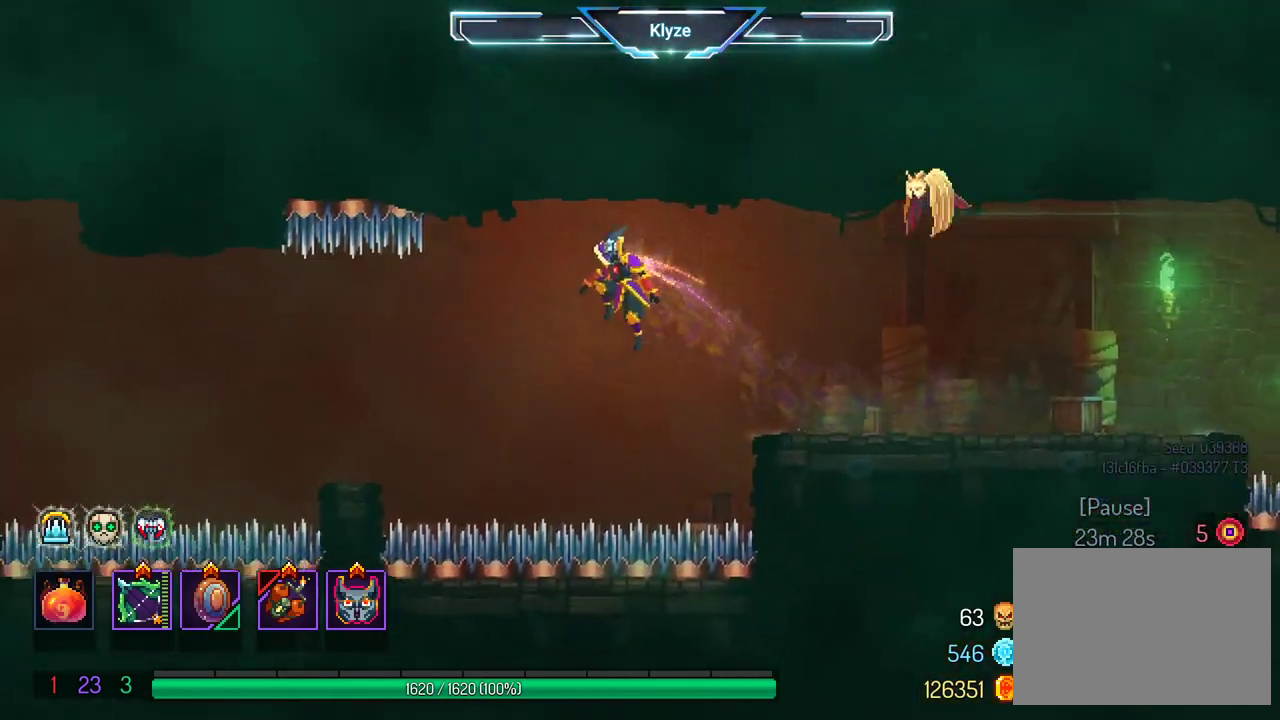
{"dt_ms": 500, "buttons": [], "left_stick": "center", "right_stick": "center", "events": [[317, "A", "down"], [450, "A", "up"], [450, "DPAD_LEFT", "up"]]}
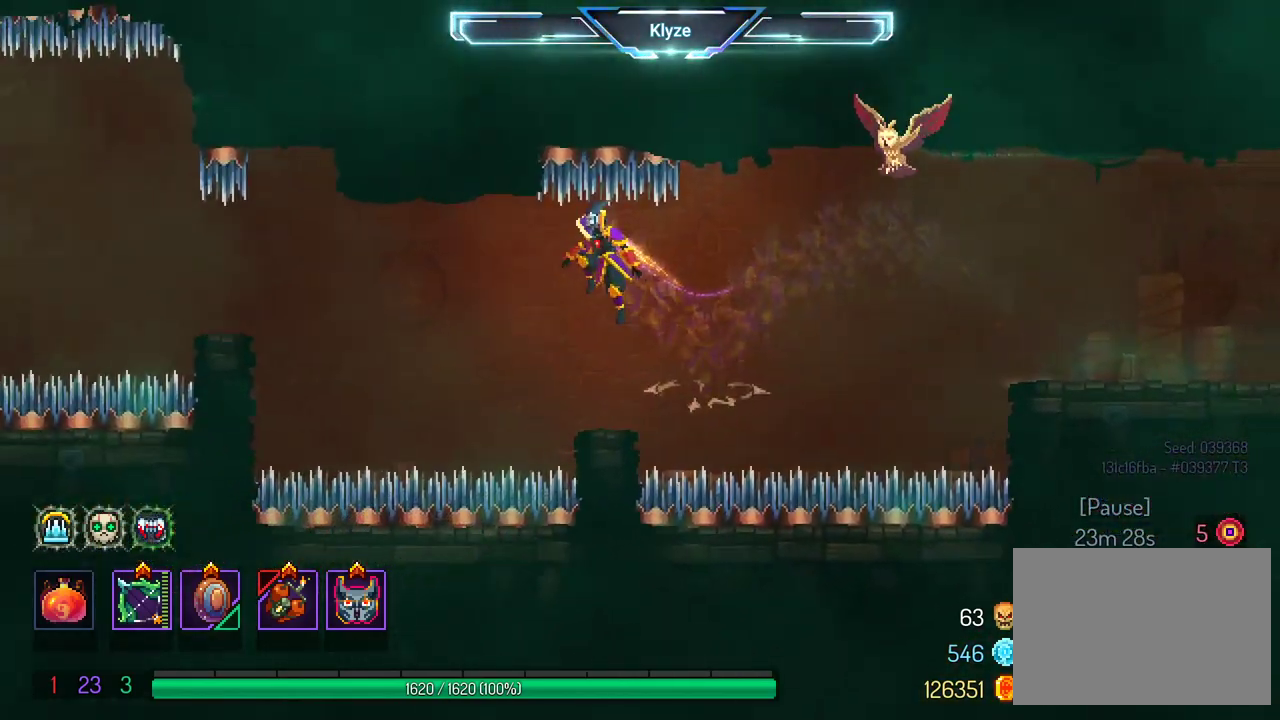
{"dt_ms": 500, "buttons": ["A", "DPAD_LEFT"], "left_stick": "center", "right_stick": "center", "events": [[350, "DPAD_LEFT", "down"], [450, "A", "down"]]}